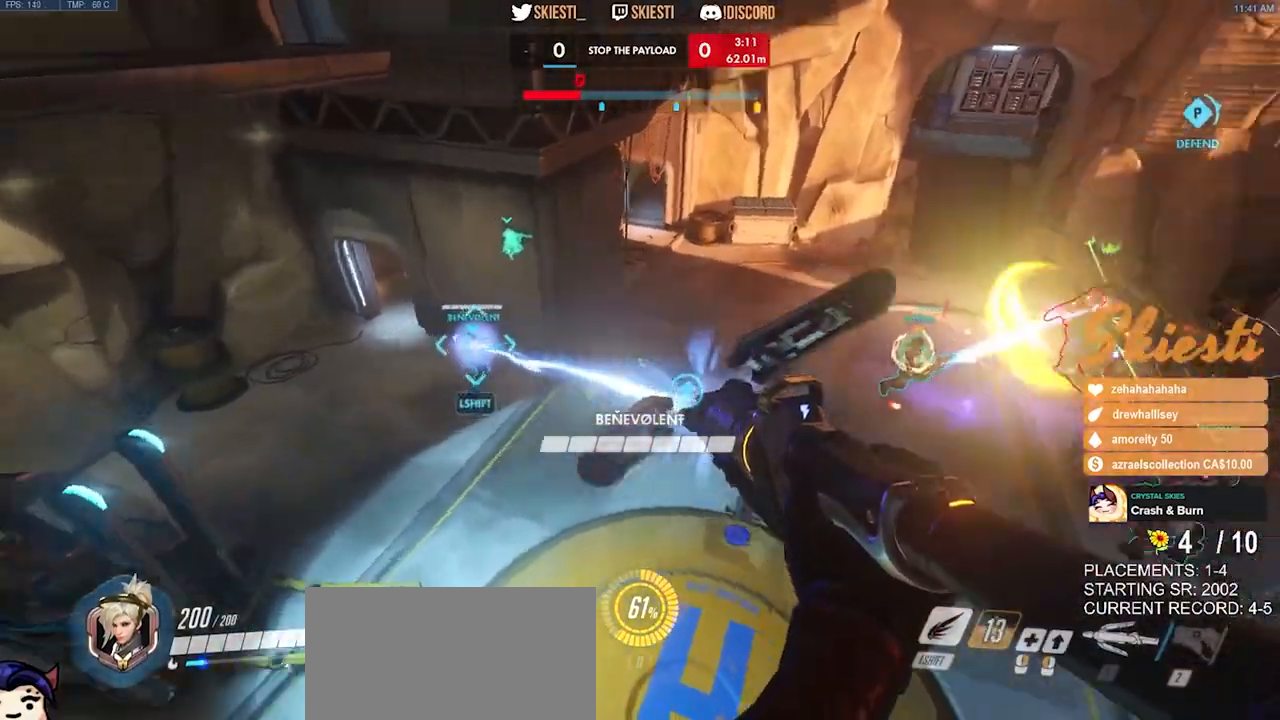
Gameplay with keyboard and mouse; each line is a JSON object with the keys and mouse buttons held at the frame after it. "events" lists presses ("down") and releases ("up") of "a", "ctrl", "d", "e", "q", "s", "shift", "space", "w", "mouse_left", "mouse_wheel", "mouse_right", "mouse_mb4" and "mouse_mb5" between this image and that frame as [ms after this image, input, new state], when the widget could be followed in between. "mouse_left", "mouse_wheel", "mouse_right", "mouse_mb4", "mouse_mb5" = the "left", "wheel", "right", "mb4", "mb5" buttons of the "mouse" list. No other keys are recorded. "wheel" means that the mouse wheel is clicked or scrolled. Mouse movement is not recorded.
{"keys": ["a", "s"], "mouse": ["left", "wheel"], "events": [[34, "mouse_right", "down"], [67, "mouse_wheel", "down"], [134, "mouse_wheel", "up"], [167, "mouse_right", "up"], [184, "mouse_wheel", "down"], [317, "s", "down"], [384, "space", "up"]]}
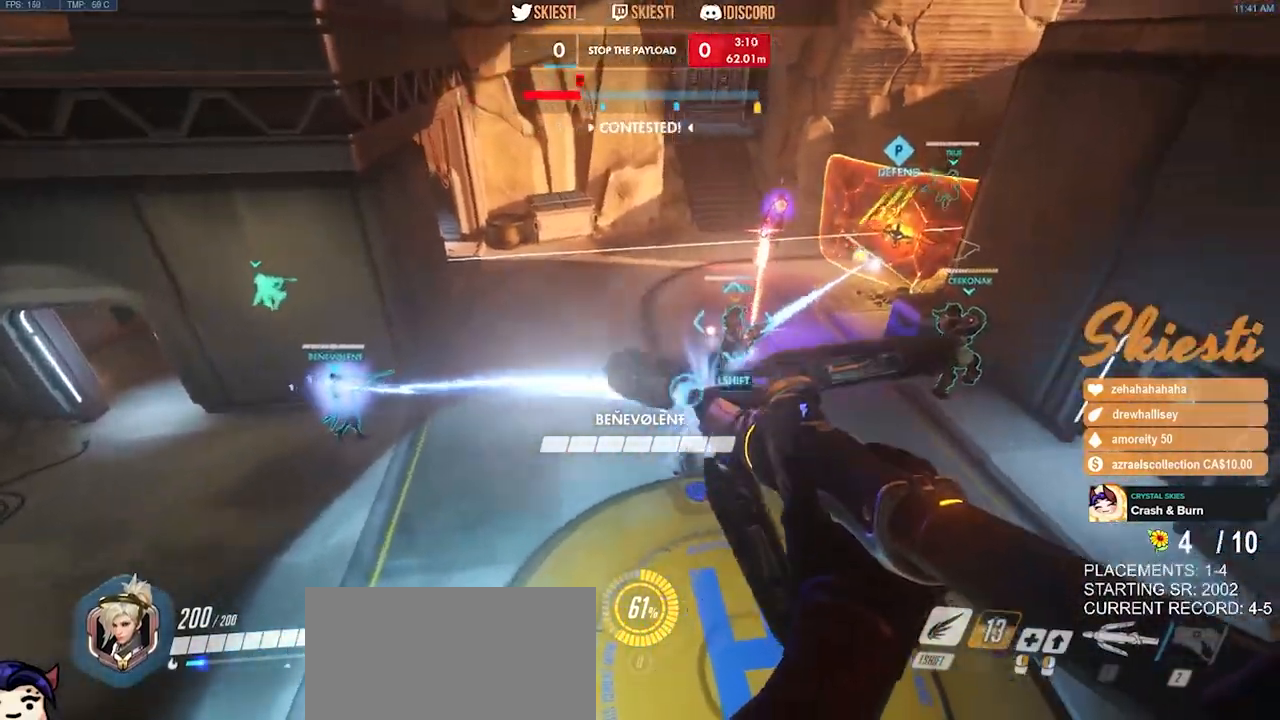
{"keys": ["a", "s"], "mouse": ["left"], "events": [[150, "mouse_wheel", "up"]]}
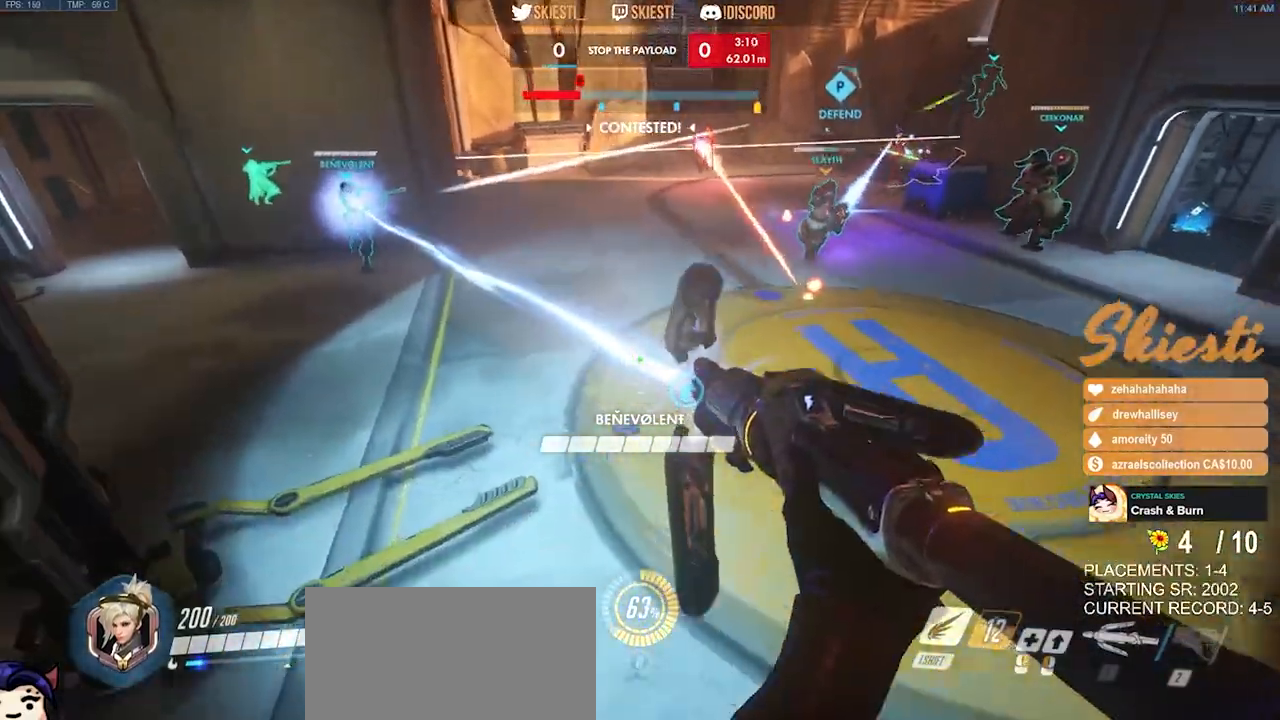
{"keys": ["a", "s"], "mouse": ["right"], "events": [[300, "space", "down"], [400, "mouse_left", "up"], [434, "mouse_right", "down"], [434, "space", "up"]]}
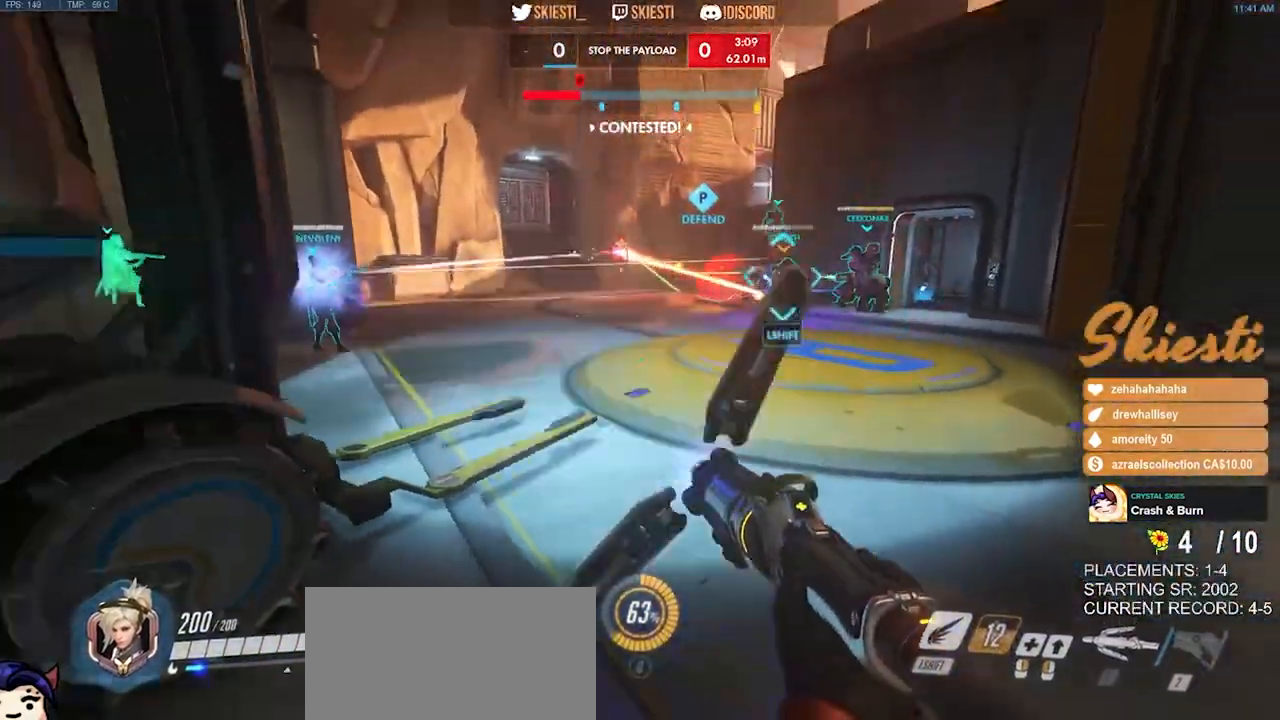
{"keys": ["a"], "mouse": ["right"], "events": [[234, "s", "up"]]}
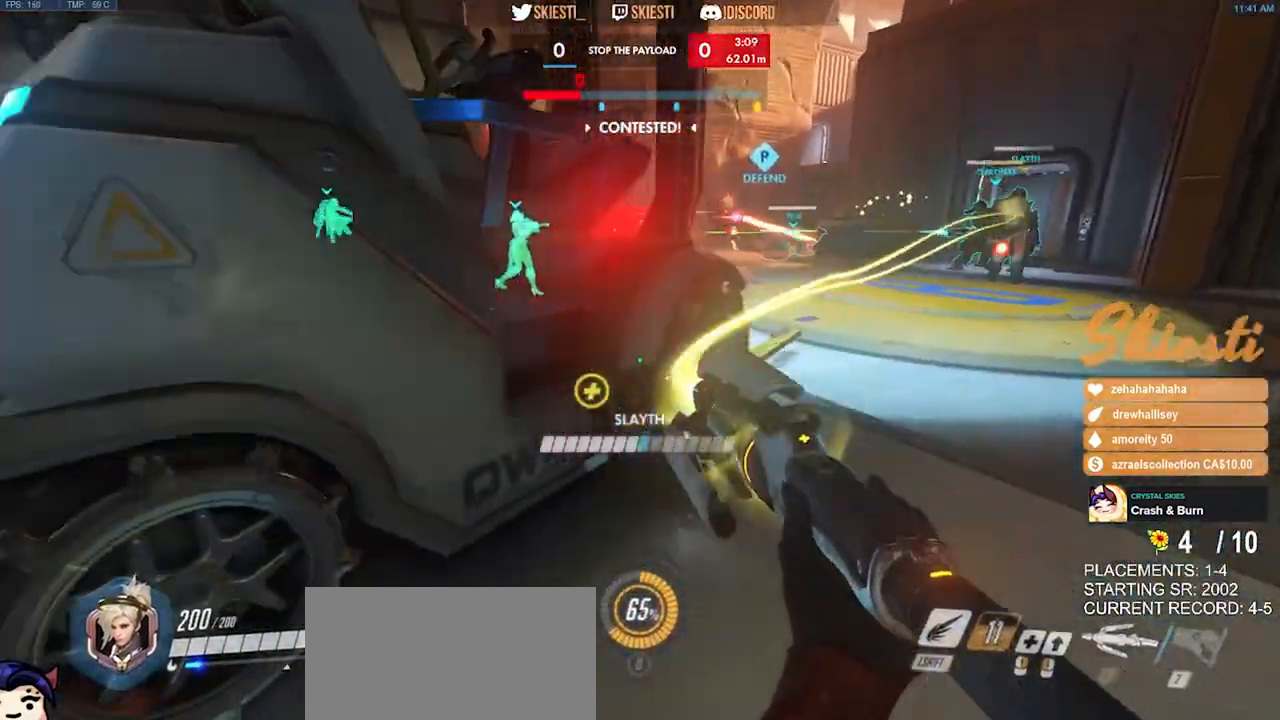
{"keys": ["d"], "mouse": ["left"], "events": [[50, "d", "down"], [67, "a", "up"], [234, "shift", "down"], [400, "mouse_right", "up"], [400, "shift", "up"], [450, "mouse_left", "down"]]}
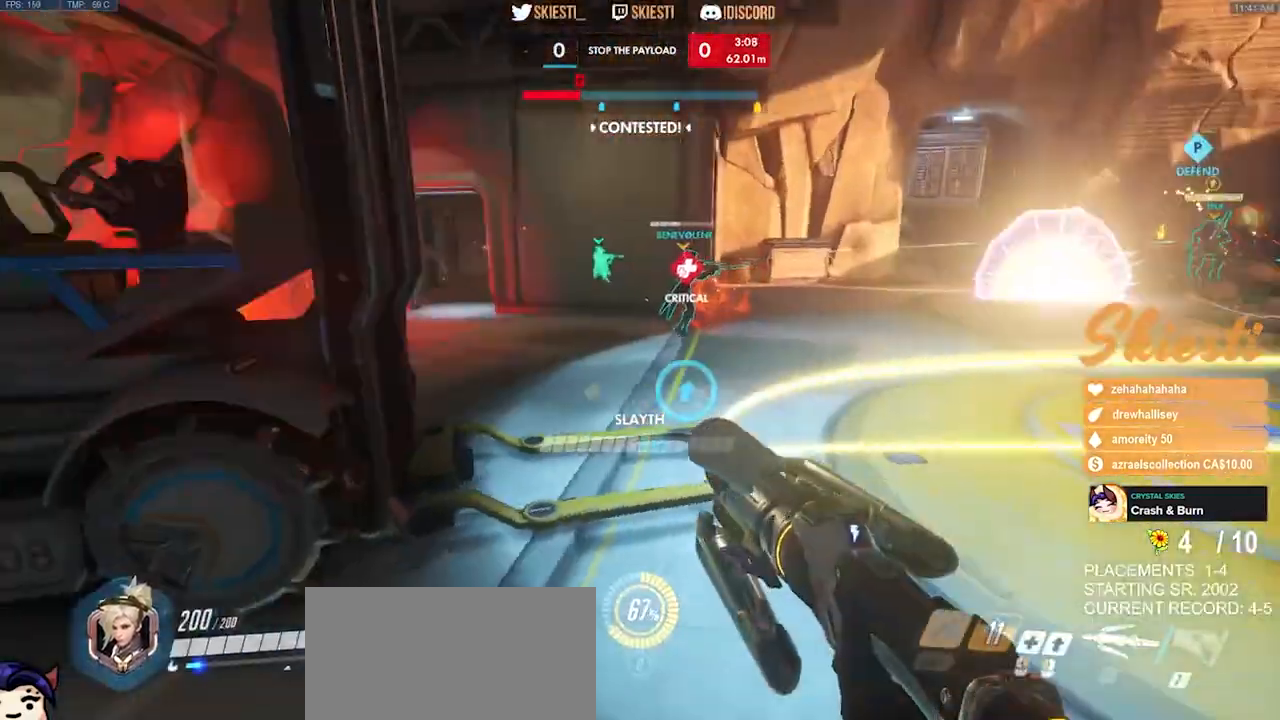
{"keys": ["d", "s"], "mouse": ["right"], "events": [[100, "mouse_right", "down"], [234, "s", "down"], [250, "mouse_left", "up"]]}
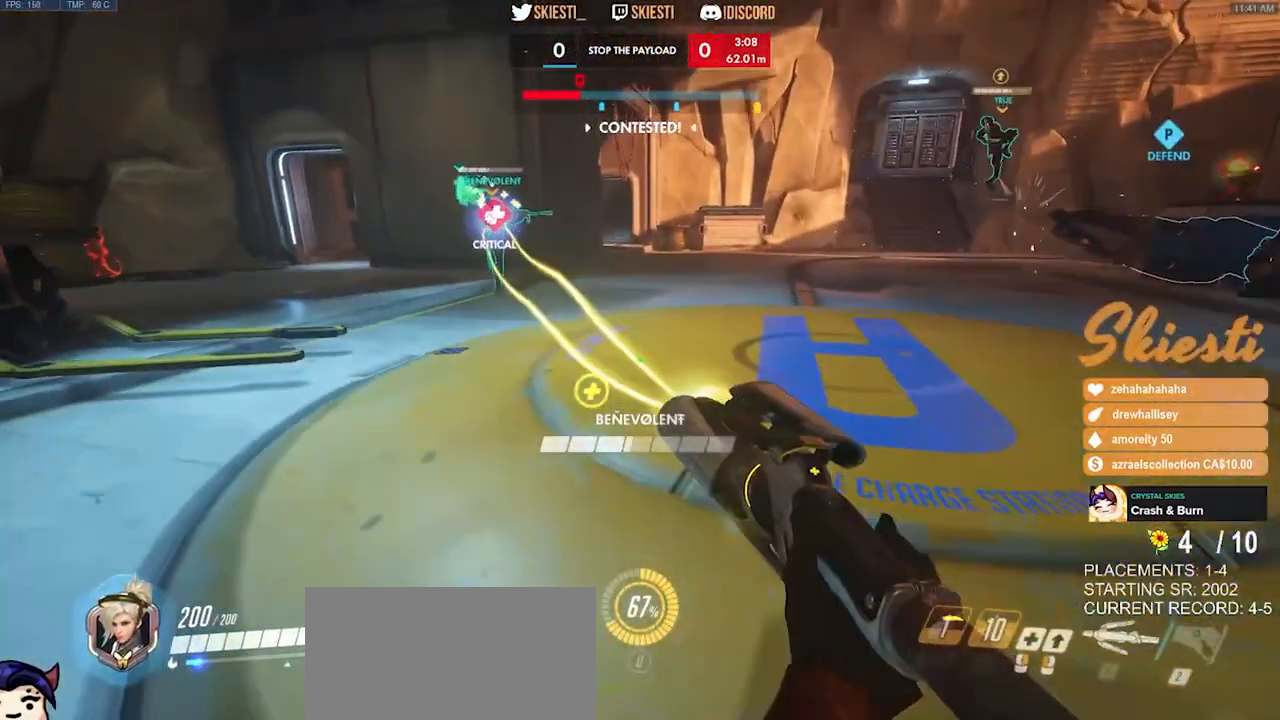
{"keys": ["d", "s"], "mouse": ["right"], "events": []}
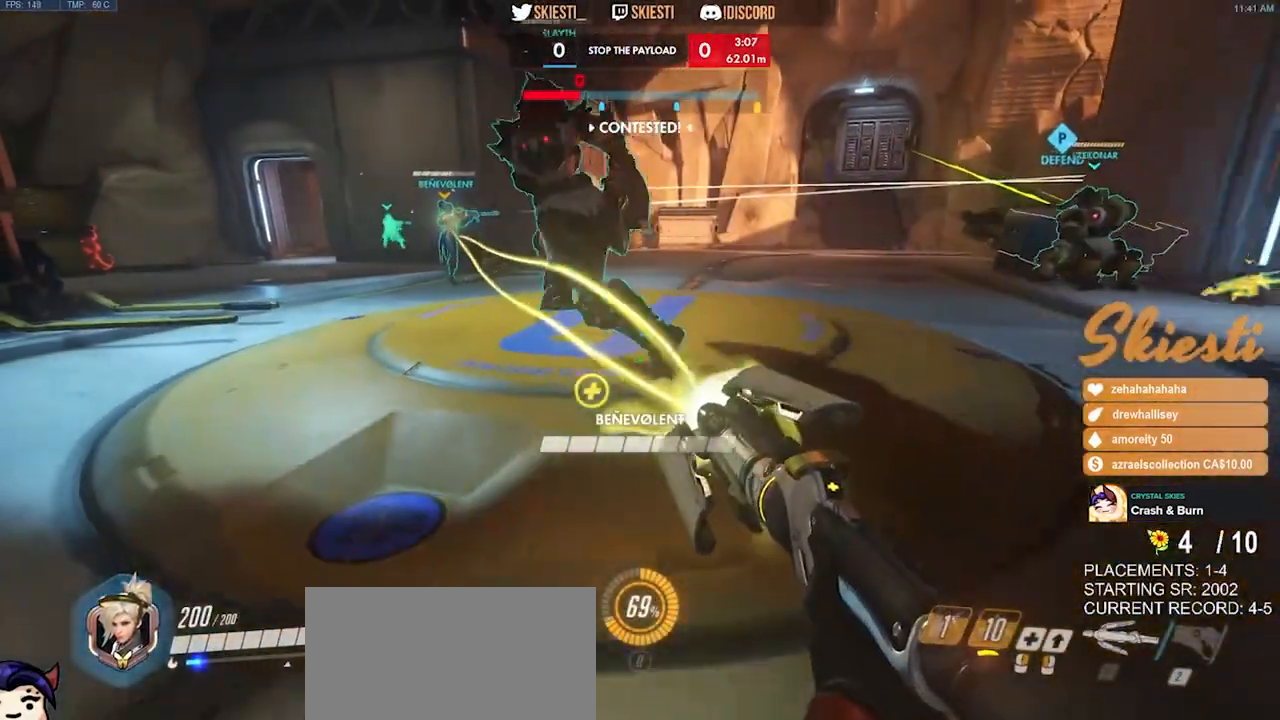
{"keys": ["a"], "mouse": ["right"], "events": [[134, "a", "down"], [217, "d", "up"], [317, "s", "up"]]}
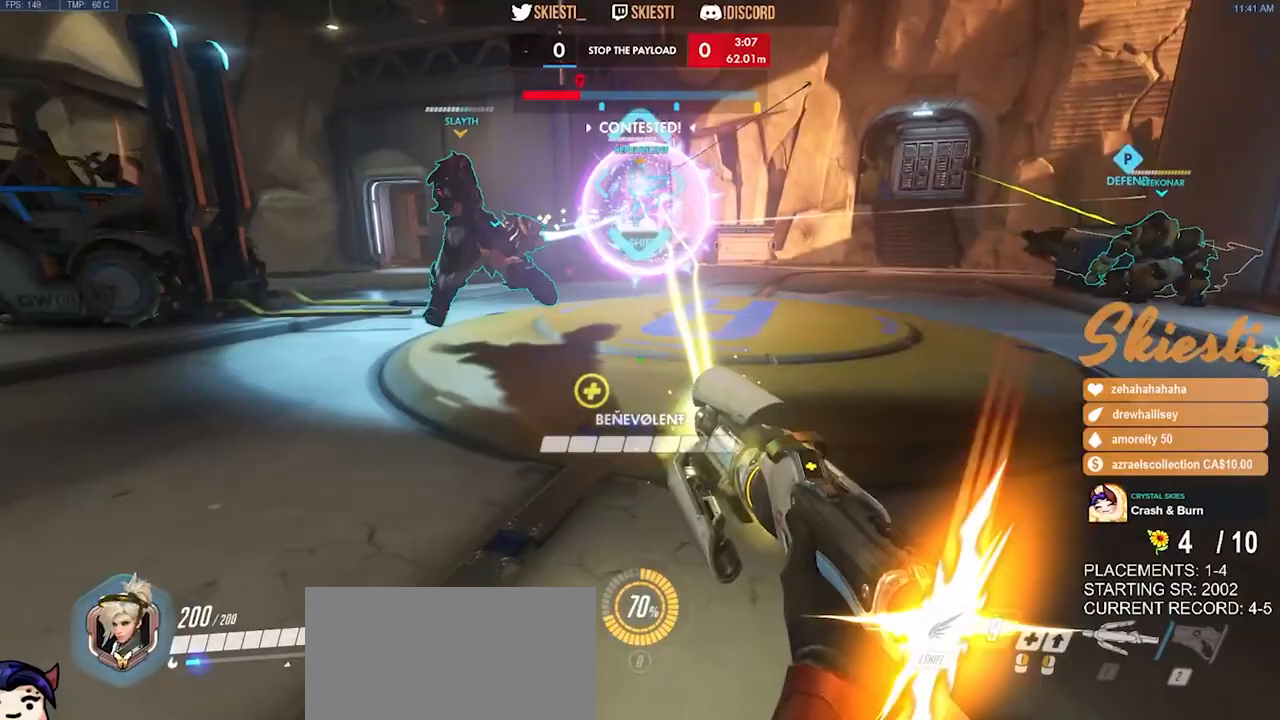
{"keys": ["a", "w"], "mouse": ["right"], "events": [[167, "w", "down"]]}
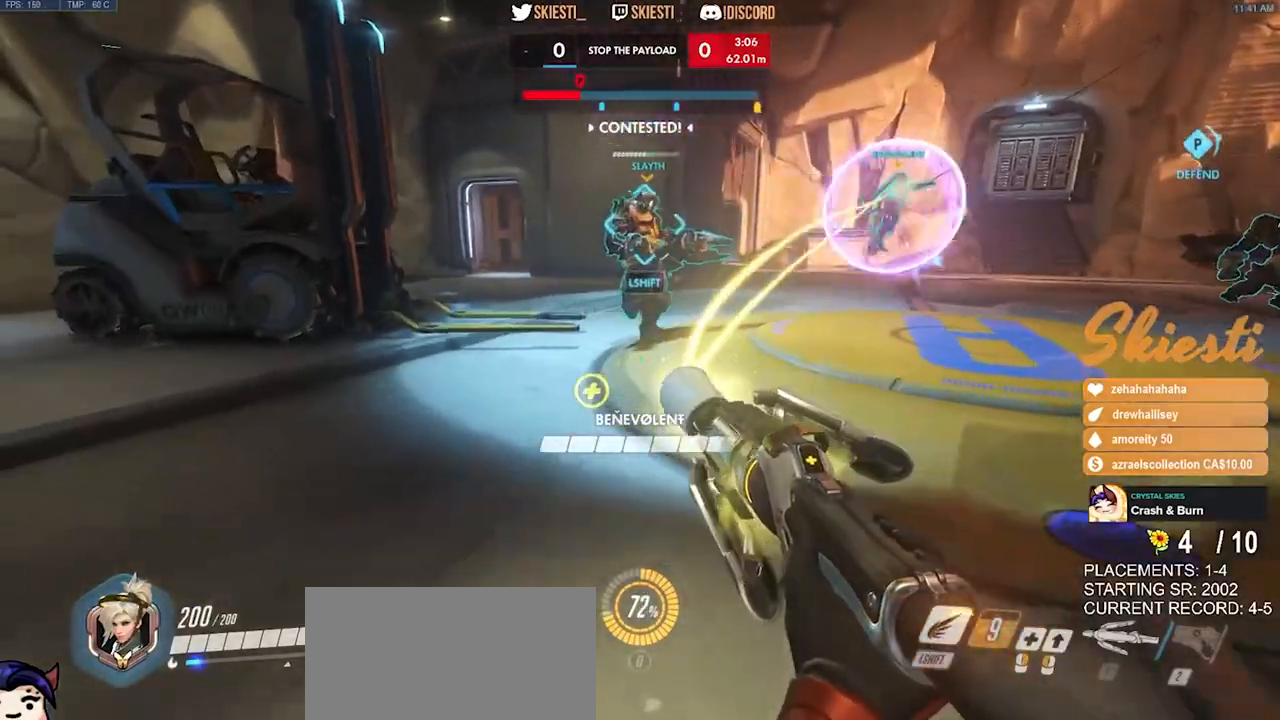
{"keys": ["a", "s", "space"], "mouse": ["left", "right"], "events": [[100, "mouse_left", "down"], [217, "mouse_left", "up"], [217, "mouse_right", "up"], [267, "mouse_right", "down"], [300, "w", "up"], [384, "mouse_mb4", "down"], [400, "space", "down"], [450, "mouse_left", "down"], [484, "mouse_mb4", "up"], [484, "s", "down"]]}
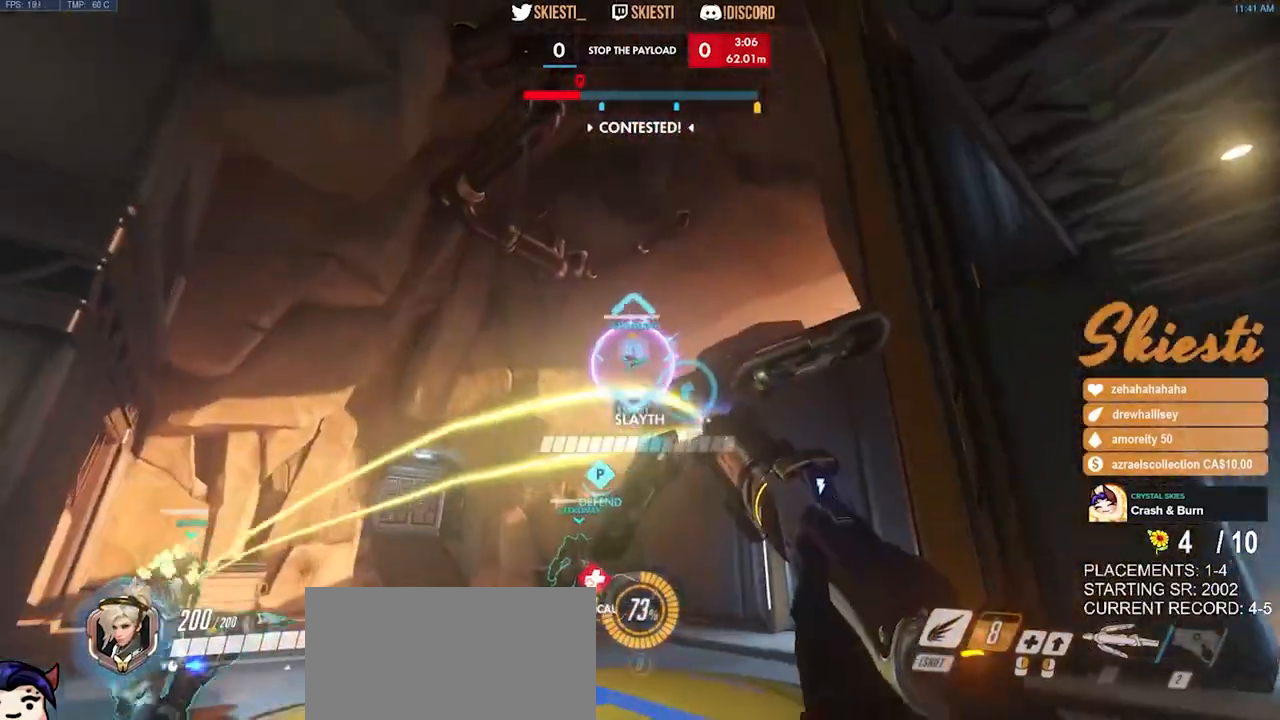
{"keys": ["a", "s", "shift"], "mouse": ["left"], "events": [[84, "shift", "down"], [184, "mouse_left", "up"], [250, "space", "up"], [334, "mouse_right", "up"], [417, "mouse_left", "down"]]}
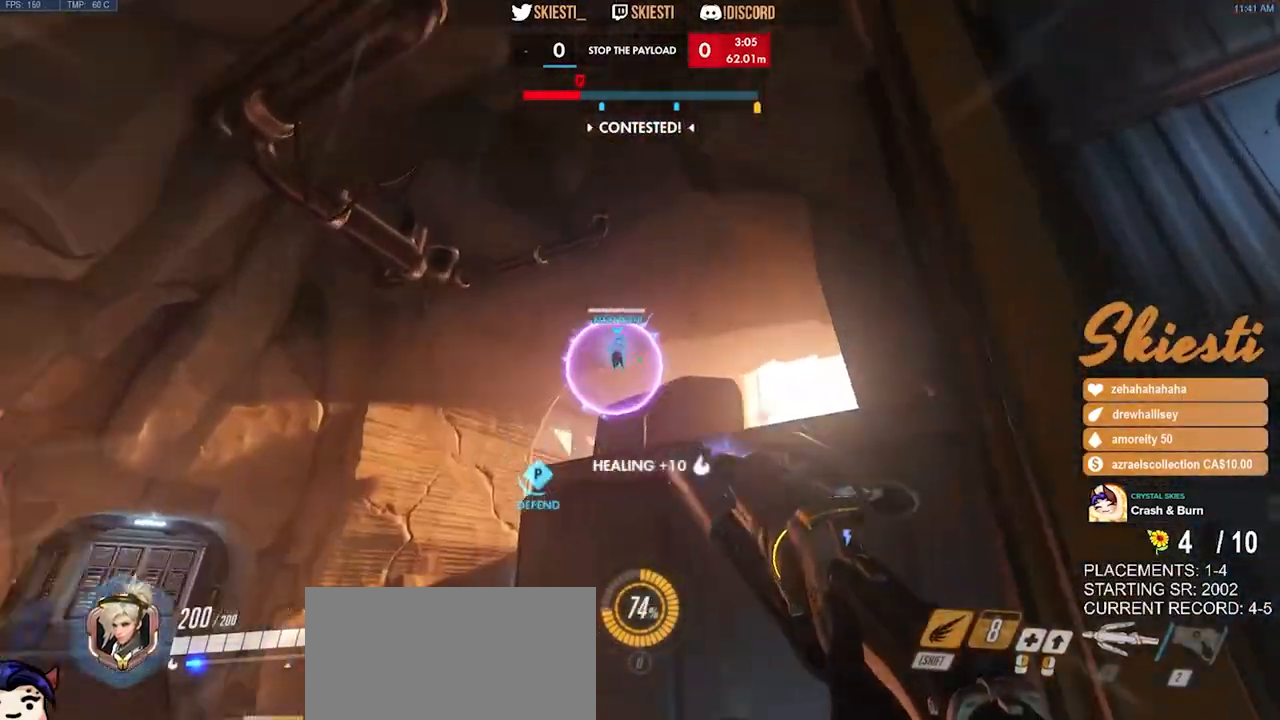
{"keys": ["a", "s"], "mouse": ["left"], "events": [[150, "space", "down"], [200, "shift", "up"], [284, "space", "up"]]}
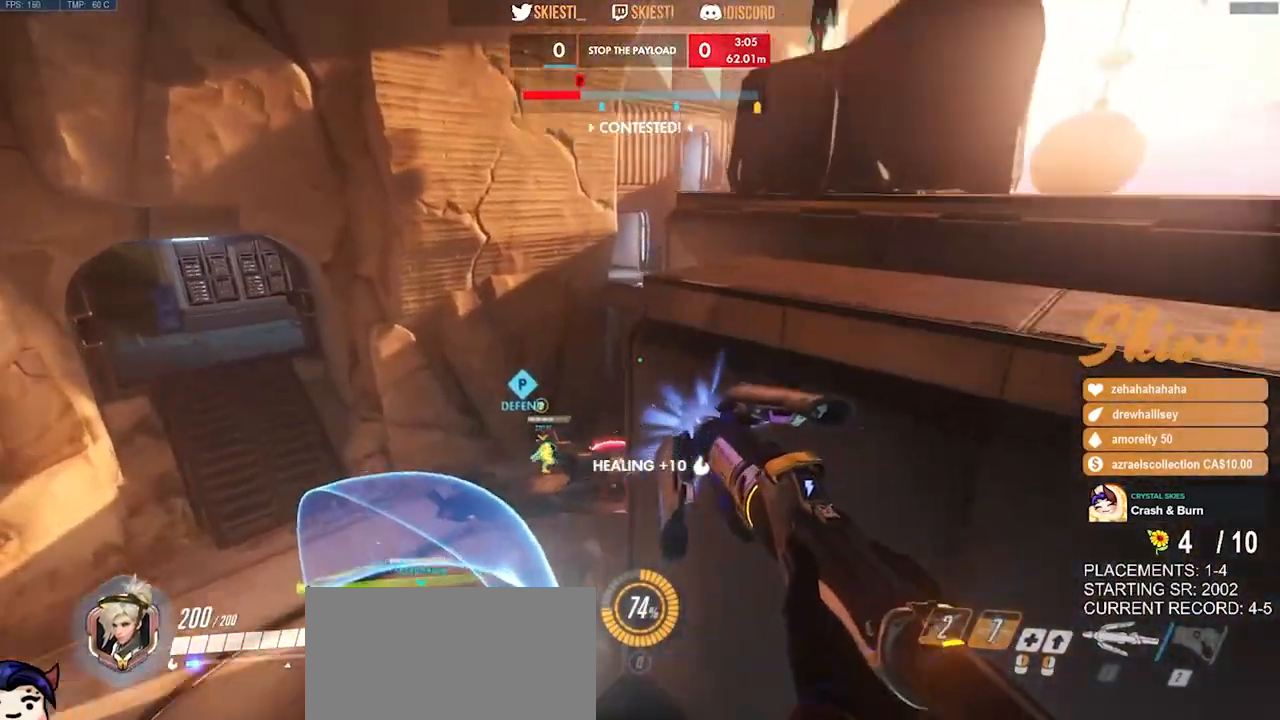
{"keys": ["a", "s", "space"], "mouse": ["left"], "events": [[317, "space", "down"]]}
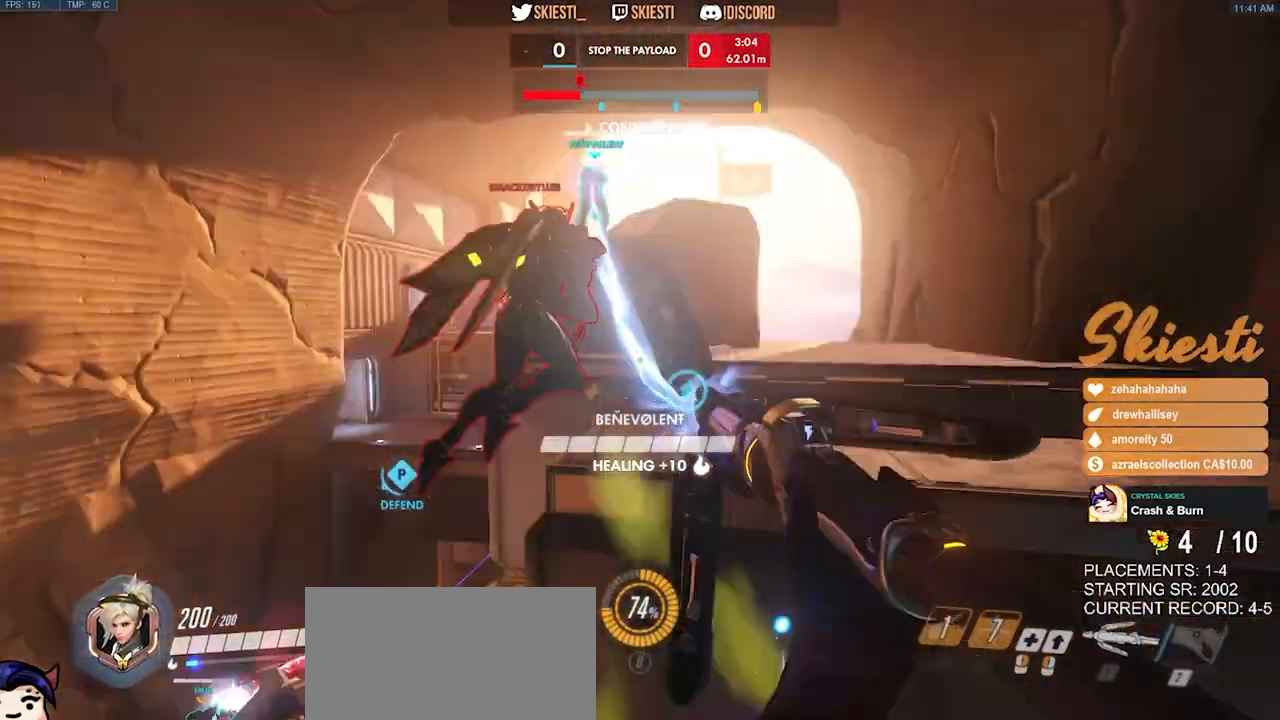
{"keys": ["s"], "mouse": ["left", "right", "mb4"], "events": [[17, "space", "up"], [50, "s", "up"], [217, "s", "down"], [234, "a", "up"], [450, "mouse_mb4", "down"], [450, "mouse_right", "down"]]}
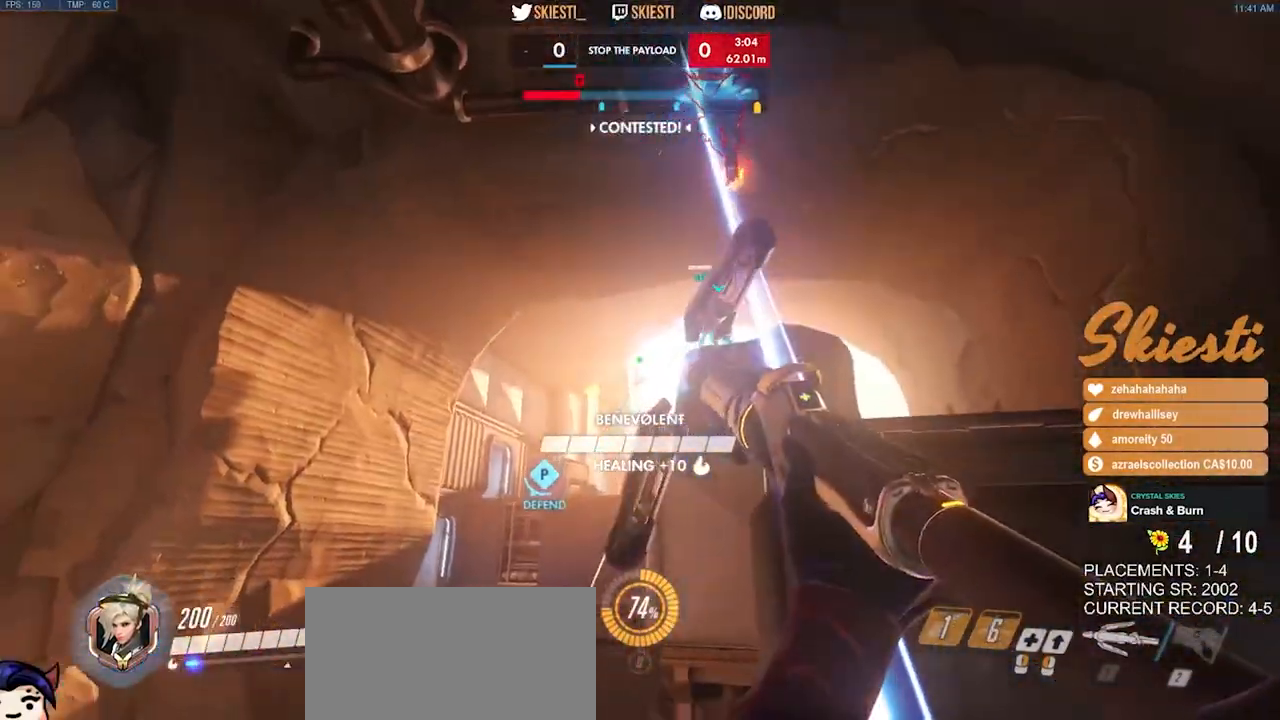
{"keys": ["s", "shift"], "mouse": ["right", "mb4"], "events": [[167, "shift", "down"], [250, "mouse_left", "up"]]}
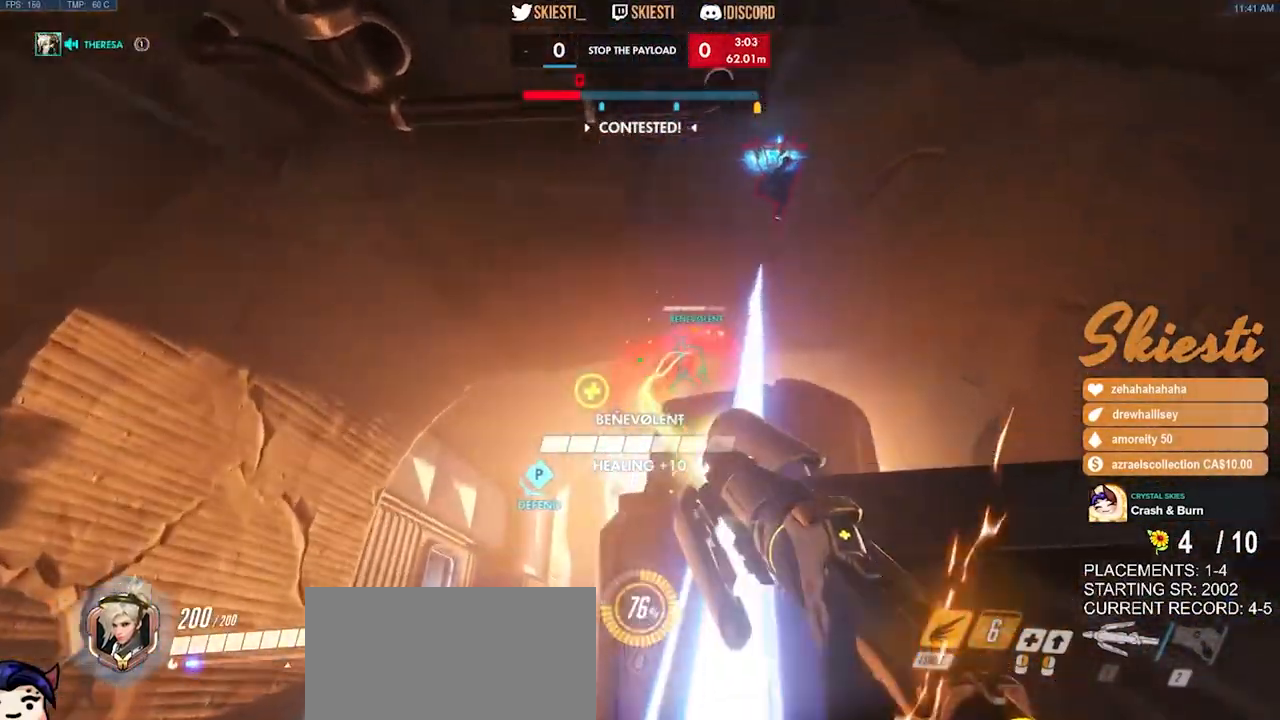
{"keys": ["d", "s"], "mouse": ["right"], "events": [[50, "space", "down"], [84, "shift", "up"], [100, "mouse_mb4", "up"], [134, "d", "down"], [150, "space", "up"]]}
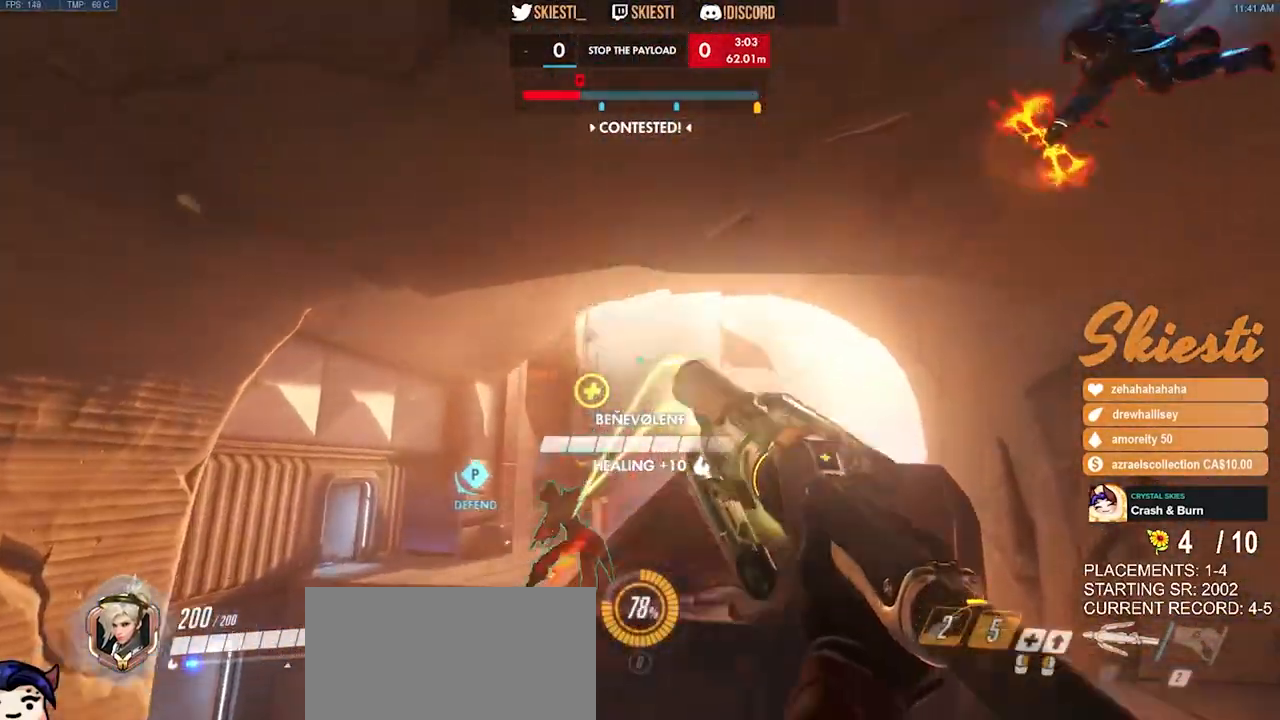
{"keys": ["a", "s"], "mouse": ["right"], "events": [[200, "a", "down"], [417, "d", "up"]]}
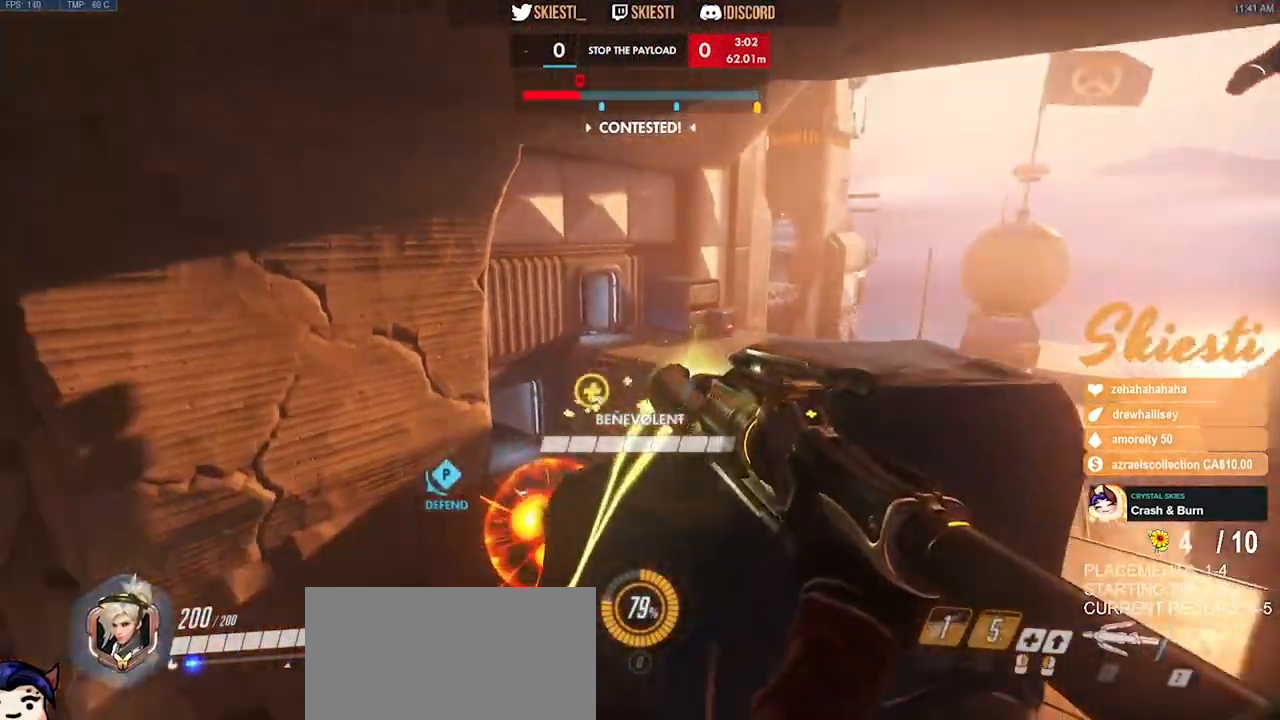
{"keys": ["a"], "mouse": ["left", "right"], "events": [[200, "mouse_left", "down"], [284, "s", "up"]]}
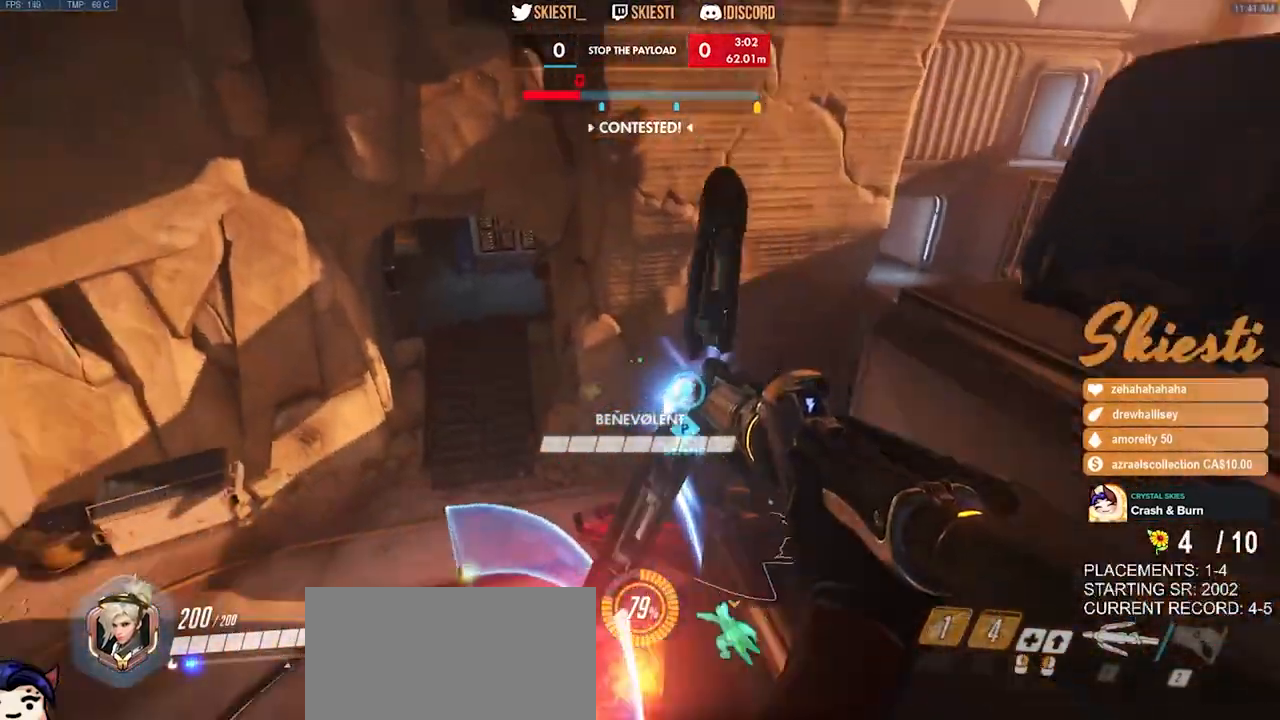
{"keys": ["a"], "mouse": ["left"], "events": [[300, "mouse_right", "up"]]}
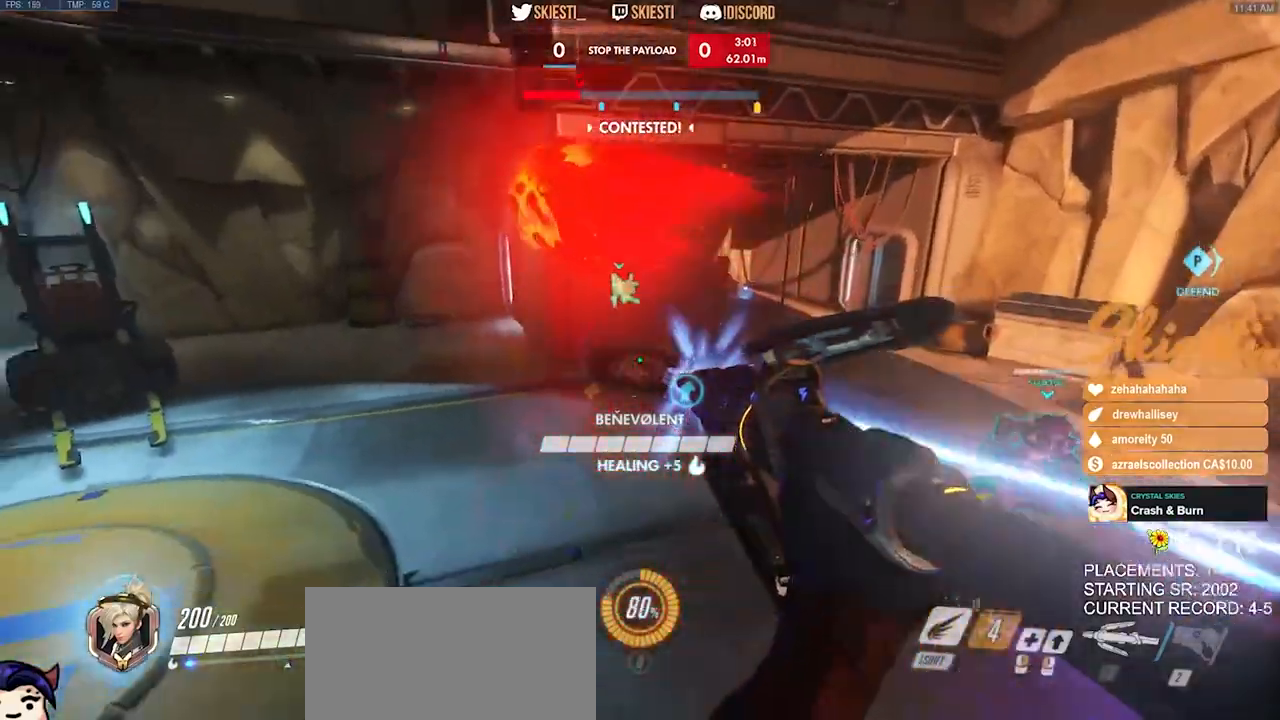
{"keys": ["a"], "mouse": ["left"], "events": [[250, "space", "down"], [367, "space", "up"]]}
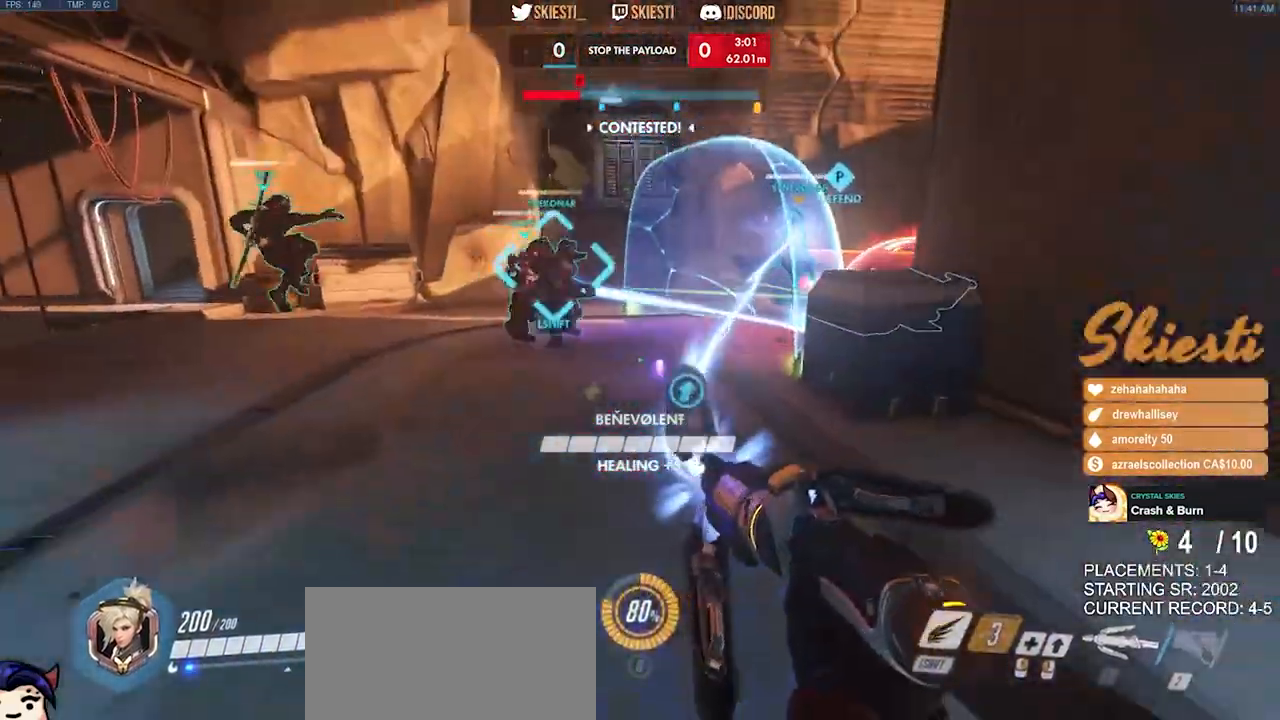
{"keys": ["a"], "mouse": ["left"], "events": []}
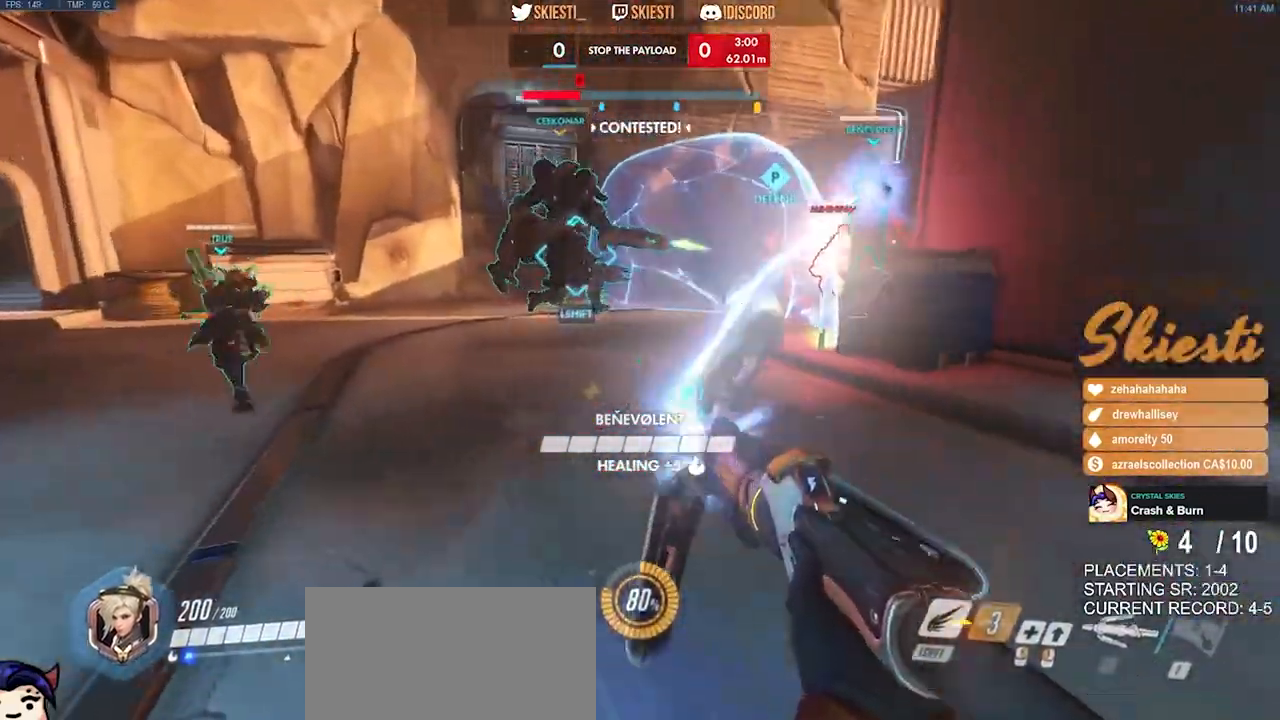
{"keys": ["a", "s"], "mouse": ["right"], "events": [[17, "s", "down"], [67, "space", "down"], [234, "space", "up"], [434, "mouse_left", "up"], [484, "mouse_right", "down"]]}
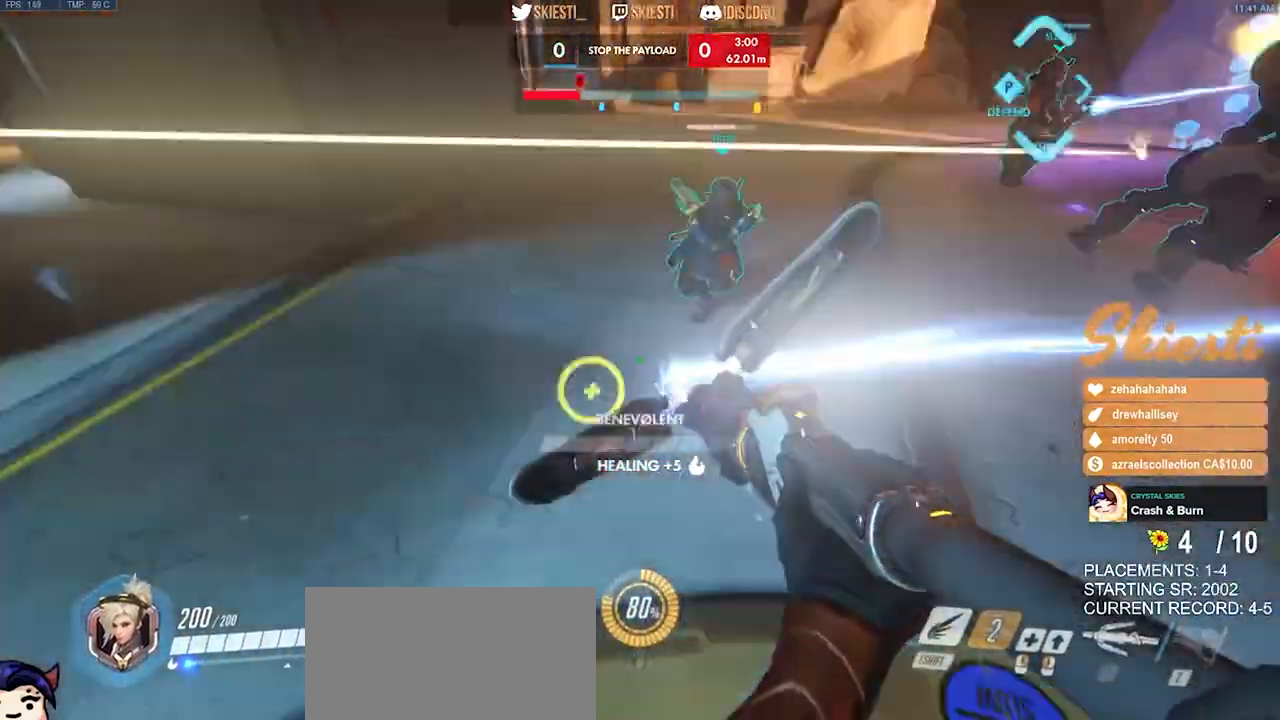
{"keys": ["d", "s", "space"], "mouse": ["right"], "events": [[100, "a", "up"], [134, "d", "down"], [400, "space", "down"]]}